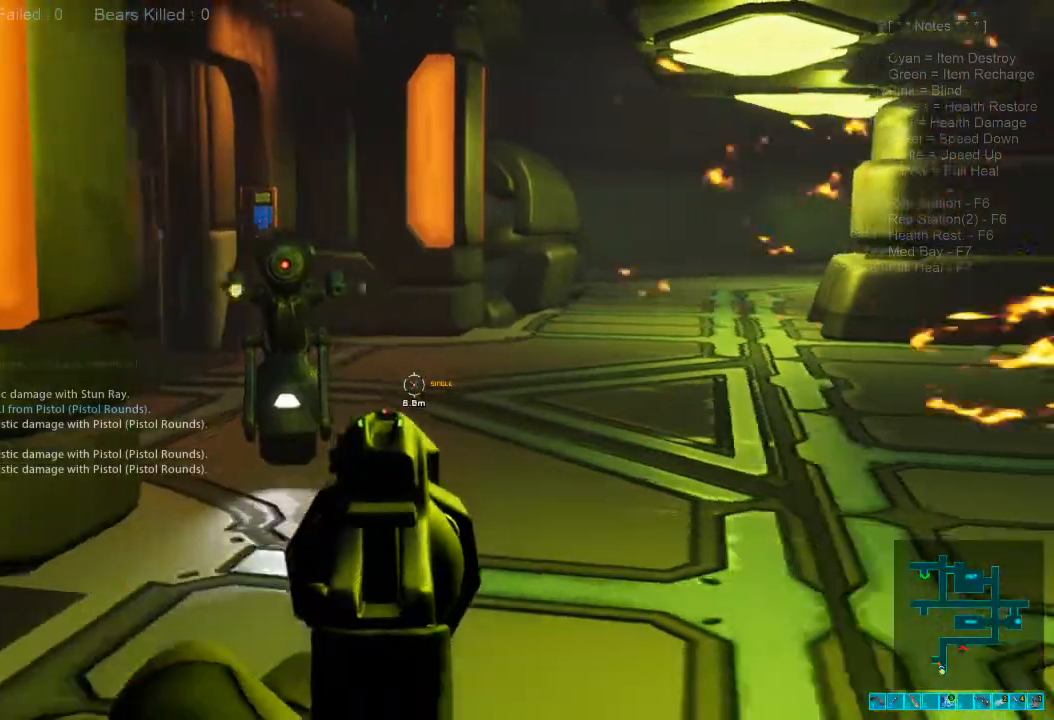
Gameplay with keyboard and mouse; each line is a JSON object with the keys and mouse buttons held at the frame after it. "events" lists presses ("down") and releases ("up") of "1", "2", "3", "4", "a", "alt", "c", "caps_lock", "ctrl", "d", "e", "f", "q", "r", "s", "shift", "space", "super", "tab", "tilde", "v", "w", "x", "z", "mouse_left", "mouse_wheel", "mouse_right", "mouse_mb4" and "mouse_mb5" between this image and that frame as [ms after this image, input, new state], when the widget could be followed in between. "mouse_left", "mouse_wheel", "mouse_right", "mouse_mb4", "mouse_mb5" = the "left", "wheel", "right", "mb4", "mb5" buttons of the "mouse" list. No other keys are recorded. "wheel" means that the mouse wheel is clicked or scrolled. Mouse movement is not recorded.
{"keys": ["a", "s"], "mouse": [], "events": [[200, "d", "up"], [334, "a", "down"]]}
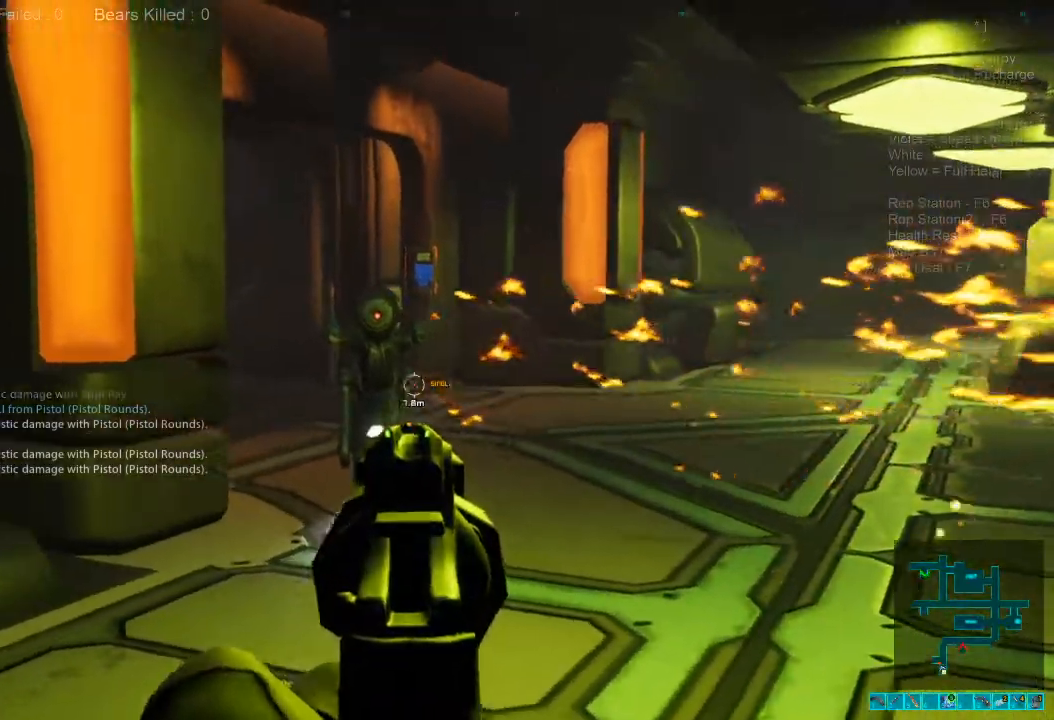
{"keys": ["a"], "mouse": [], "events": [[134, "mouse_left", "down"], [267, "mouse_left", "up"], [267, "s", "up"]]}
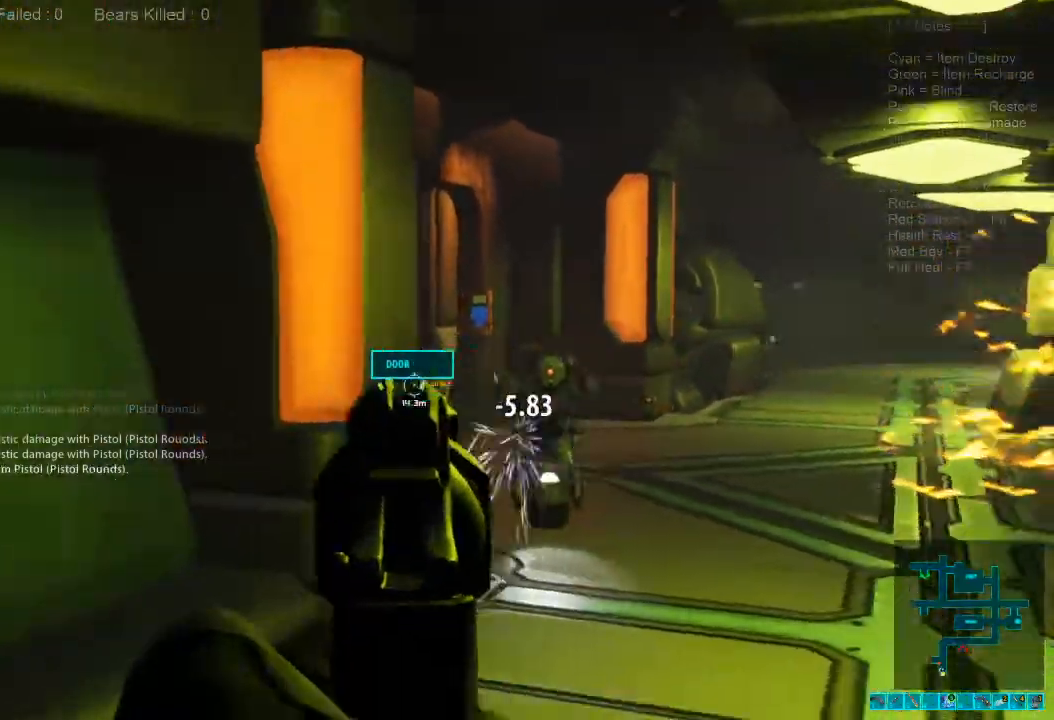
{"keys": [], "mouse": [], "events": [[34, "w", "down"], [267, "w", "up"], [367, "a", "up"]]}
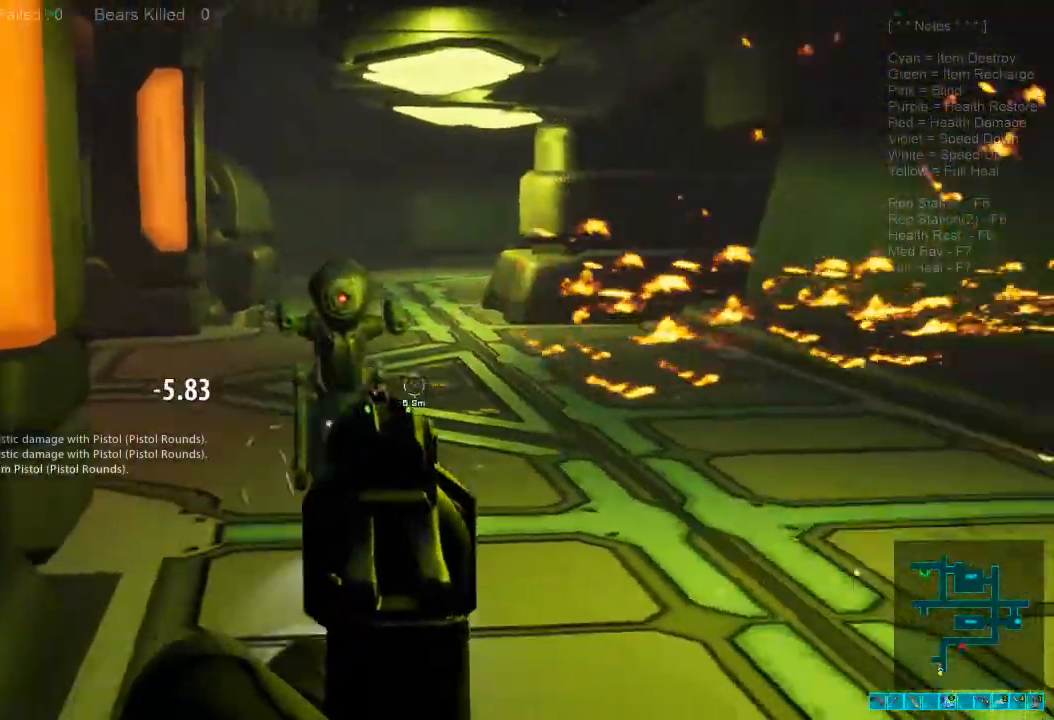
{"keys": ["a", "s"], "mouse": ["left"], "events": [[134, "s", "down"], [400, "a", "down"], [434, "mouse_left", "down"]]}
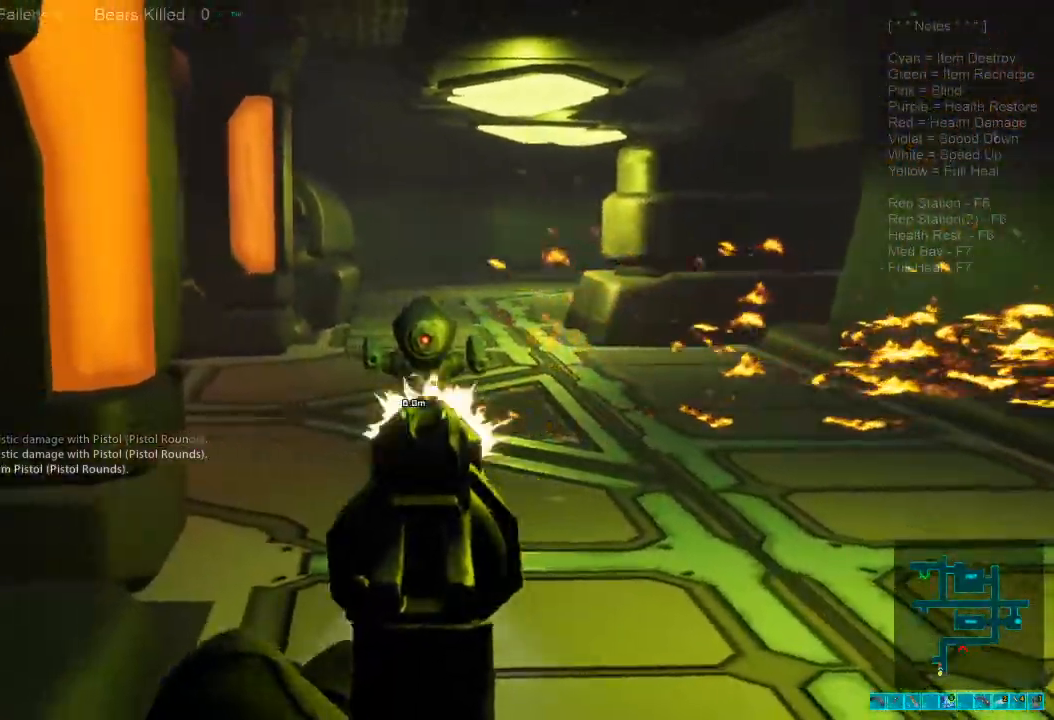
{"keys": ["a", "w"], "mouse": [], "events": [[134, "mouse_left", "up"], [167, "s", "up"], [367, "w", "down"]]}
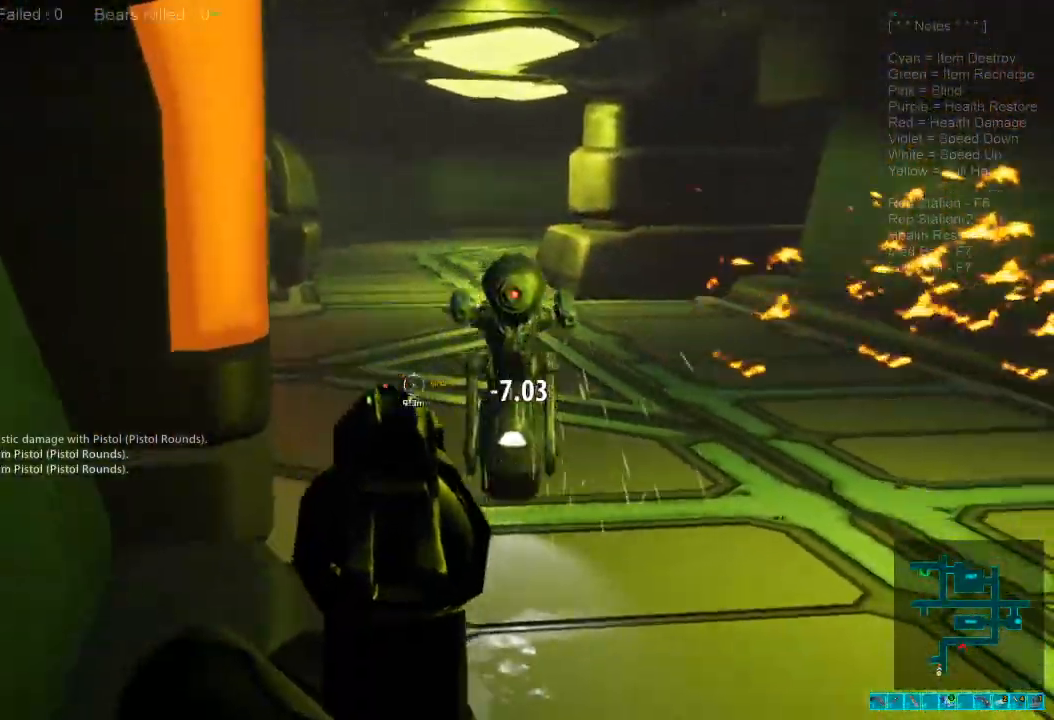
{"keys": [], "mouse": [], "events": [[34, "a", "up"], [334, "w", "up"]]}
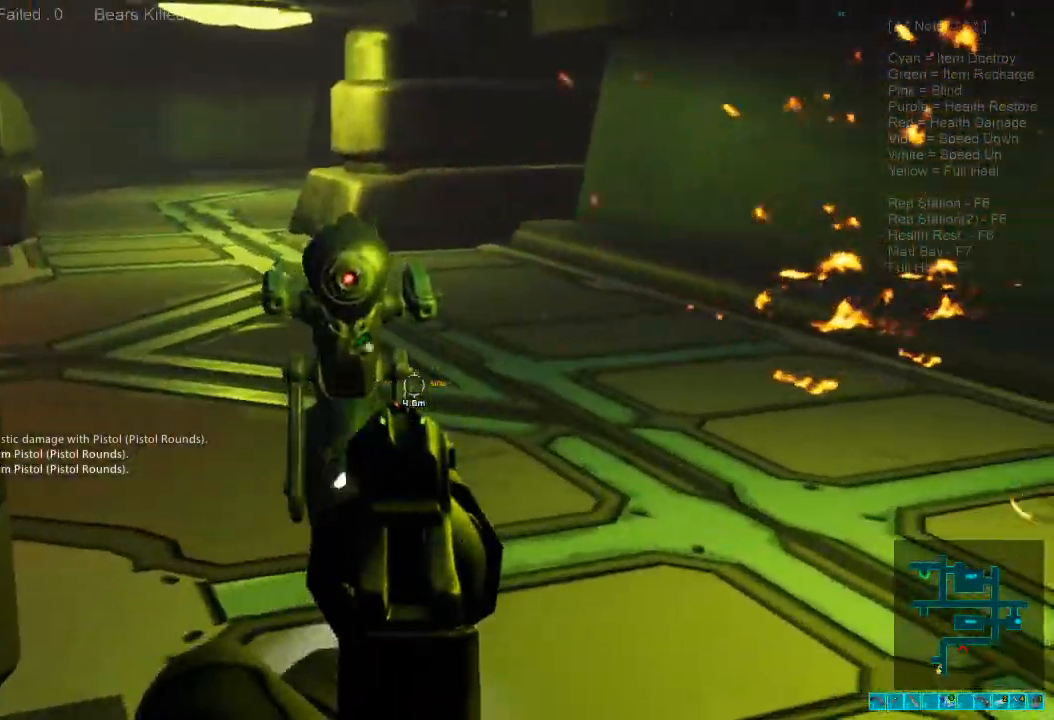
{"keys": ["d"], "mouse": [], "events": [[167, "mouse_left", "down"], [267, "d", "down"], [334, "mouse_left", "up"]]}
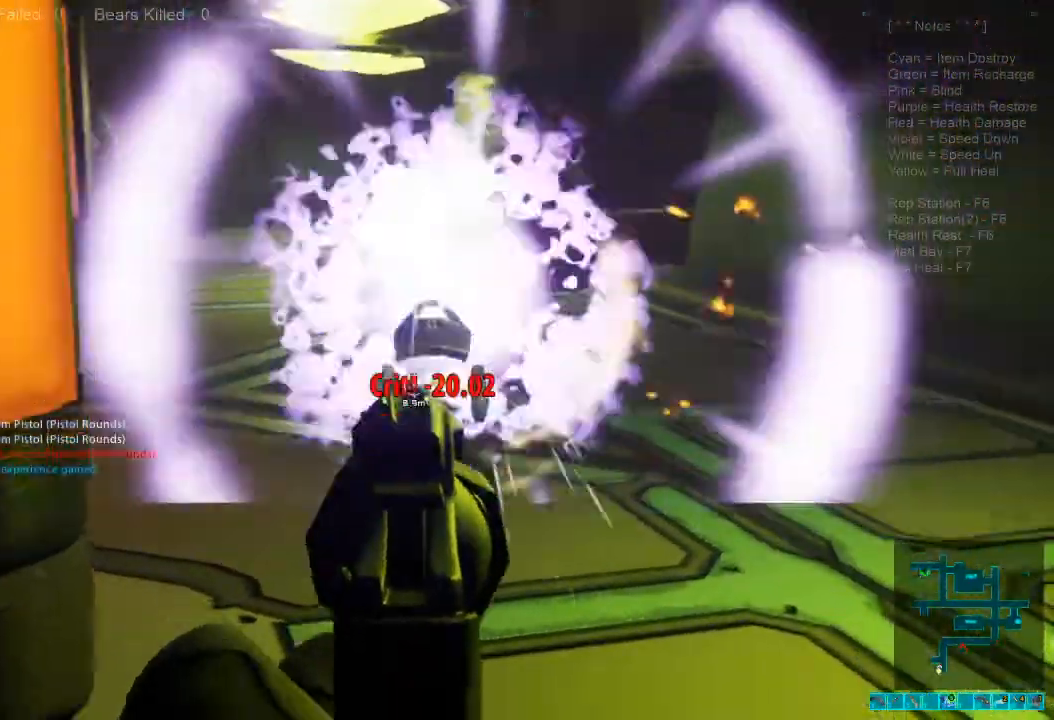
{"keys": ["space", "w"], "mouse": [], "events": [[234, "w", "down"], [267, "d", "up"], [367, "space", "down"]]}
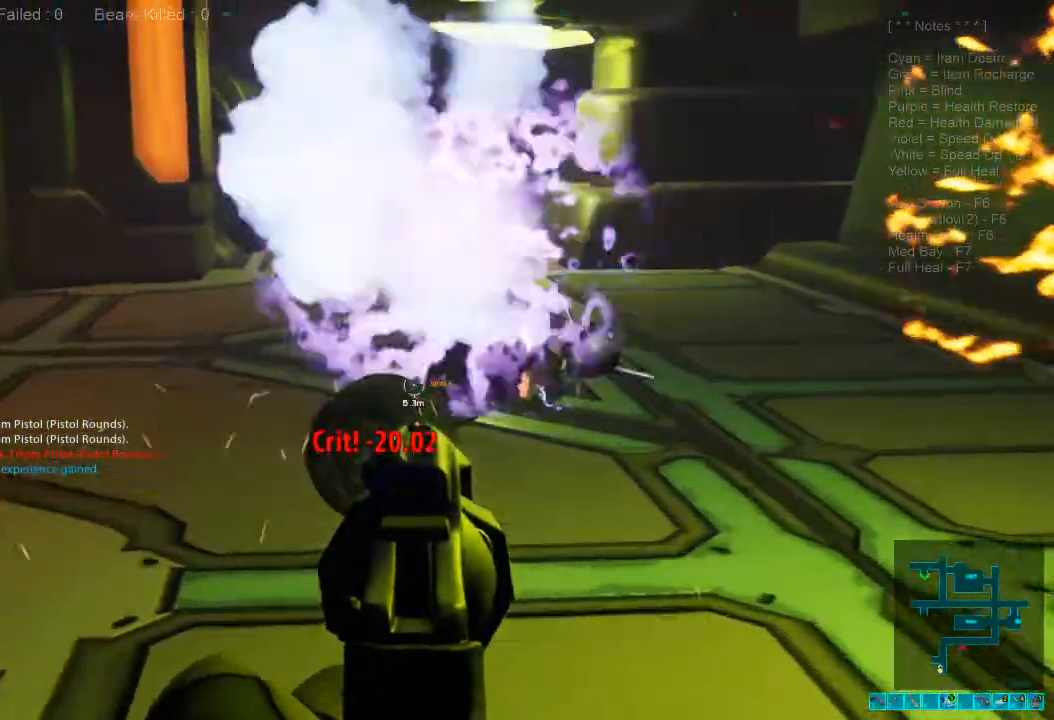
{"keys": ["space", "w"], "mouse": [], "events": [[67, "space", "up"], [234, "space", "down"], [367, "space", "up"], [467, "space", "down"]]}
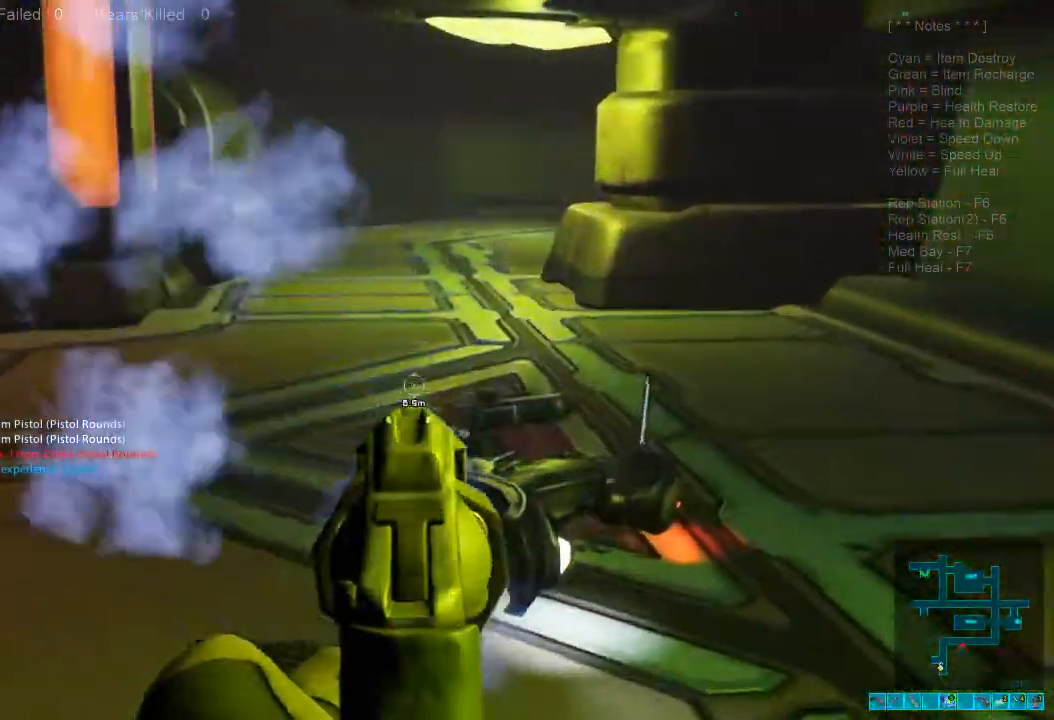
{"keys": ["w"], "mouse": ["right"], "events": [[34, "space", "up"], [167, "space", "down"], [300, "space", "up"], [434, "mouse_right", "down"]]}
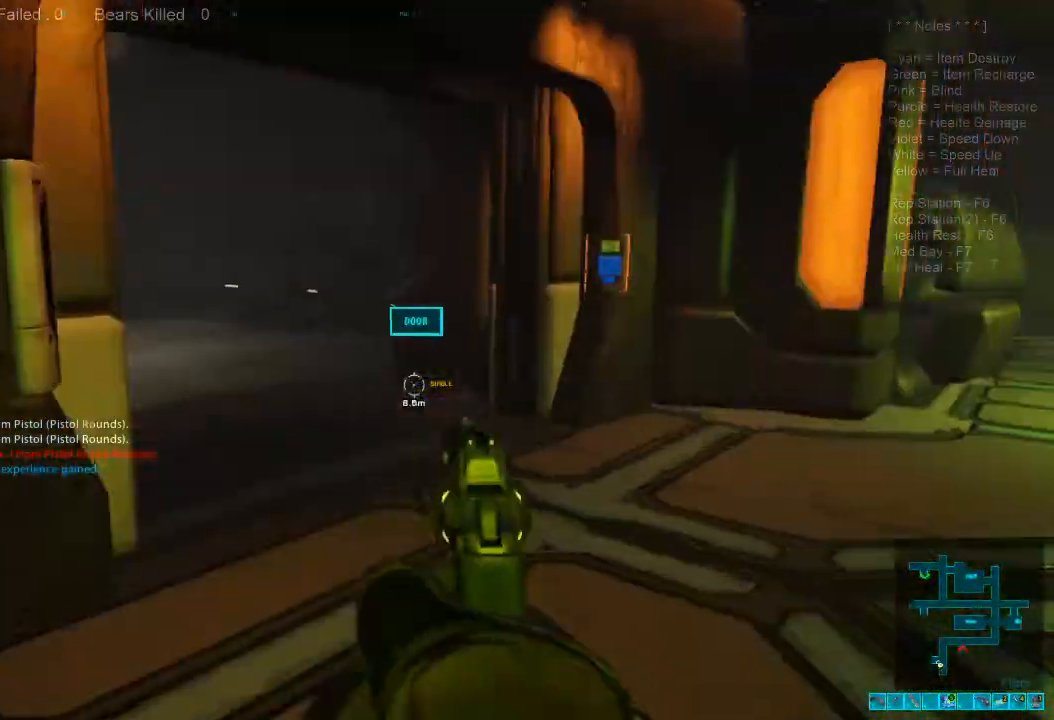
{"keys": ["d", "w"], "mouse": [], "events": [[34, "d", "down"], [34, "mouse_right", "up"]]}
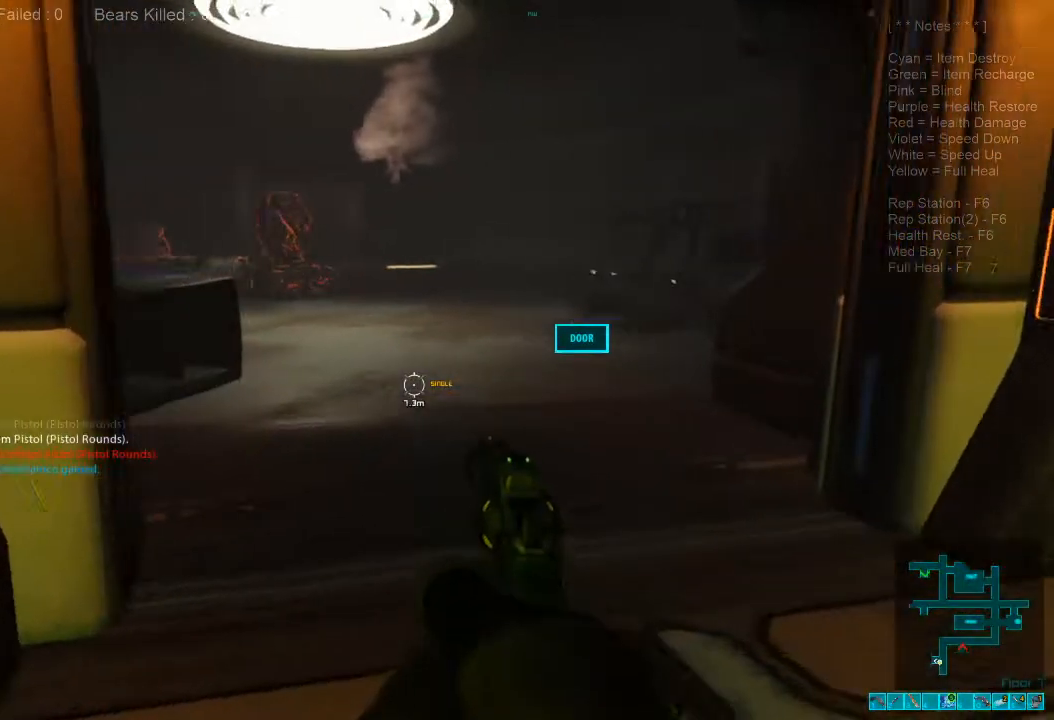
{"keys": ["w"], "mouse": [], "events": [[167, "d", "up"]]}
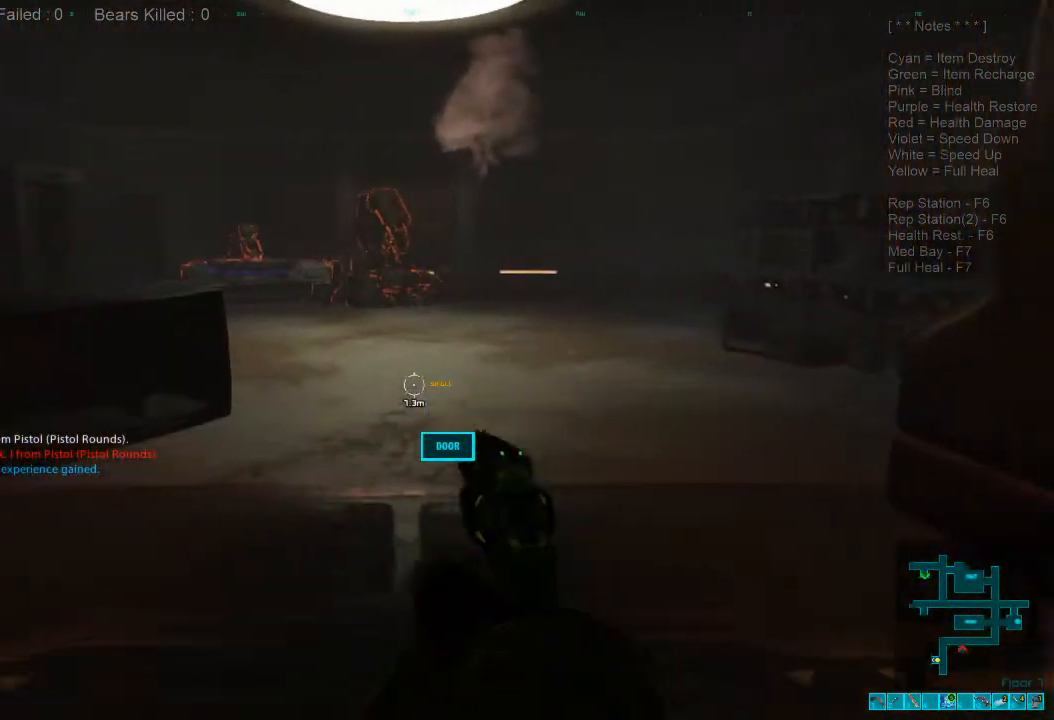
{"keys": ["w"], "mouse": [], "events": [[67, "r", "down"], [234, "r", "up"]]}
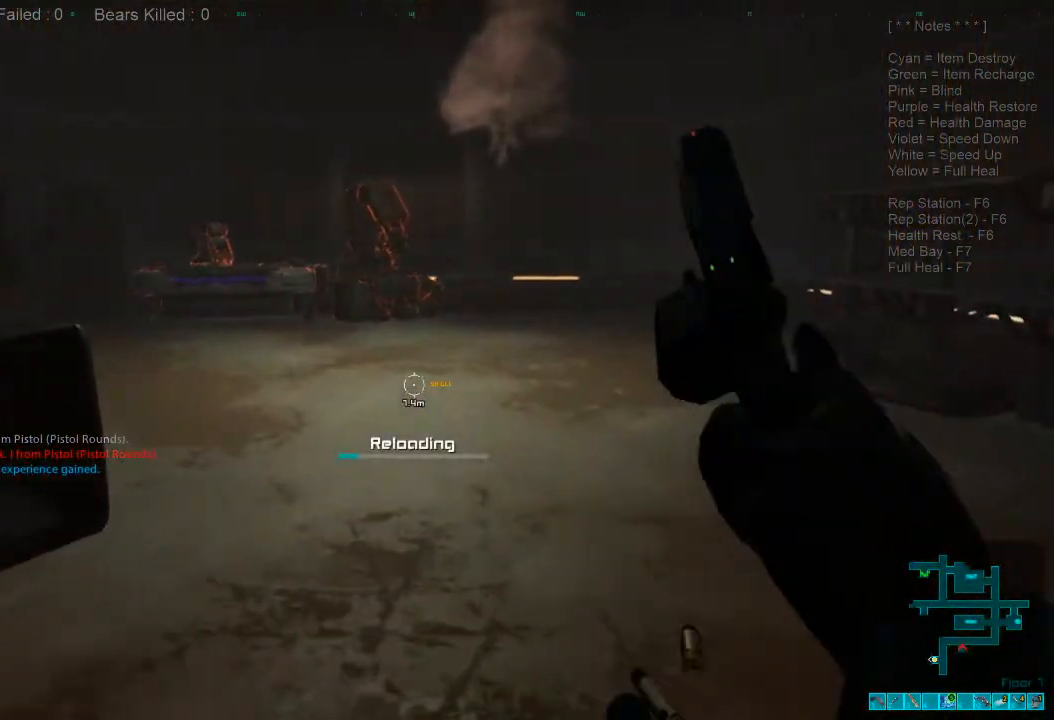
{"keys": ["w"], "mouse": [], "events": []}
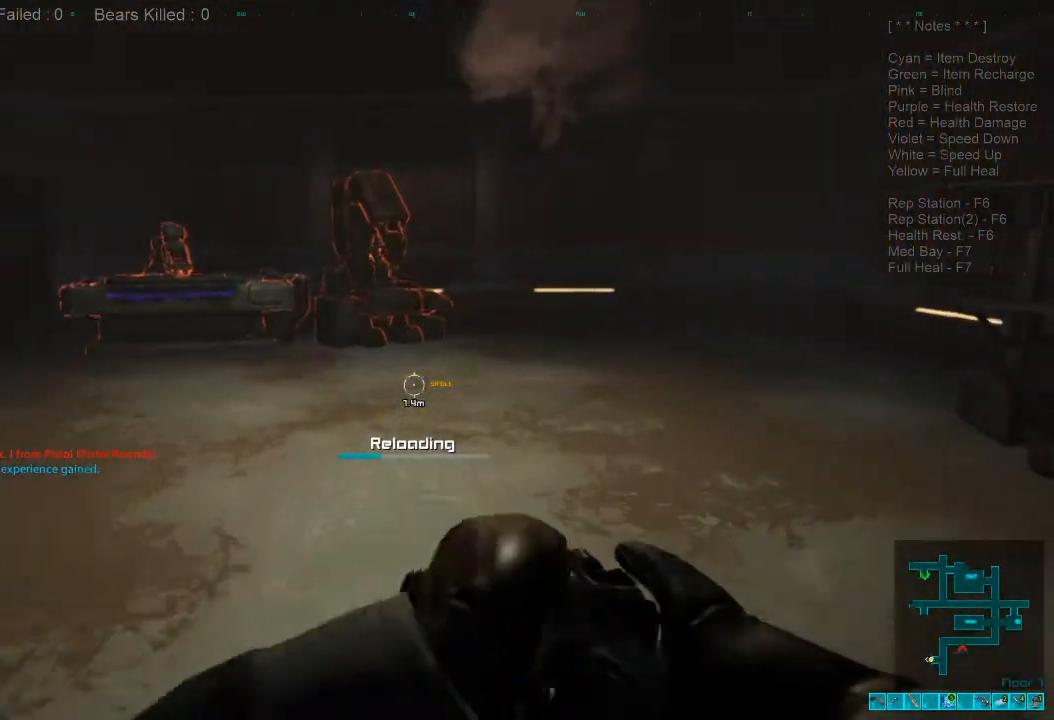
{"keys": ["a", "w"], "mouse": [], "events": [[267, "a", "down"]]}
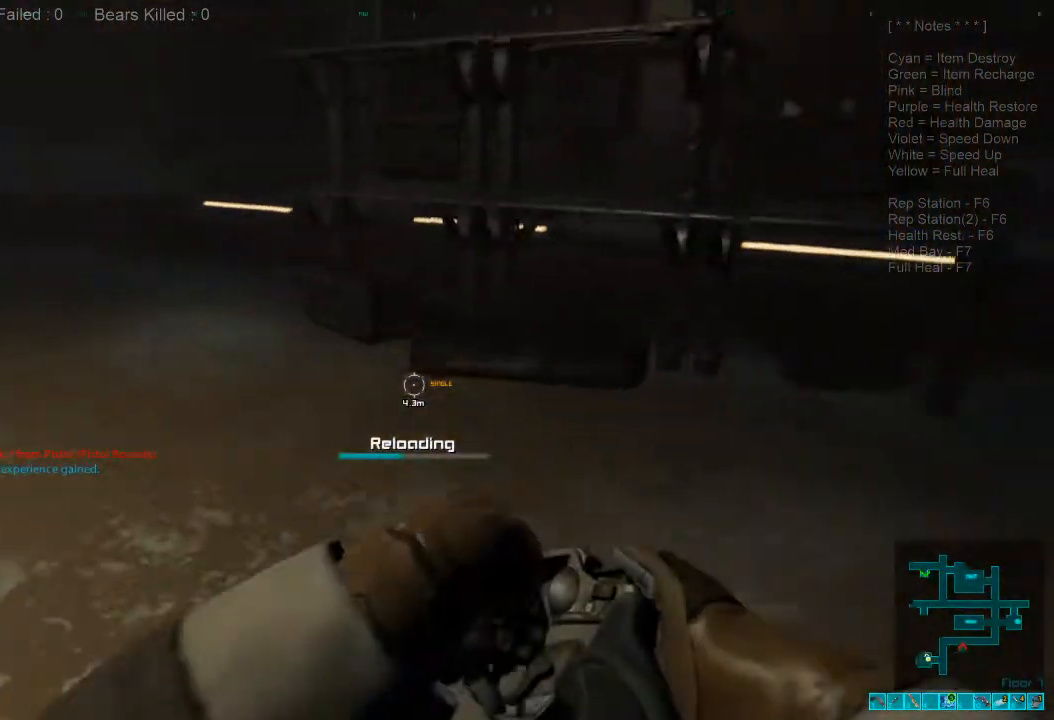
{"keys": ["d", "w"], "mouse": [], "events": [[100, "a", "up"], [300, "d", "down"]]}
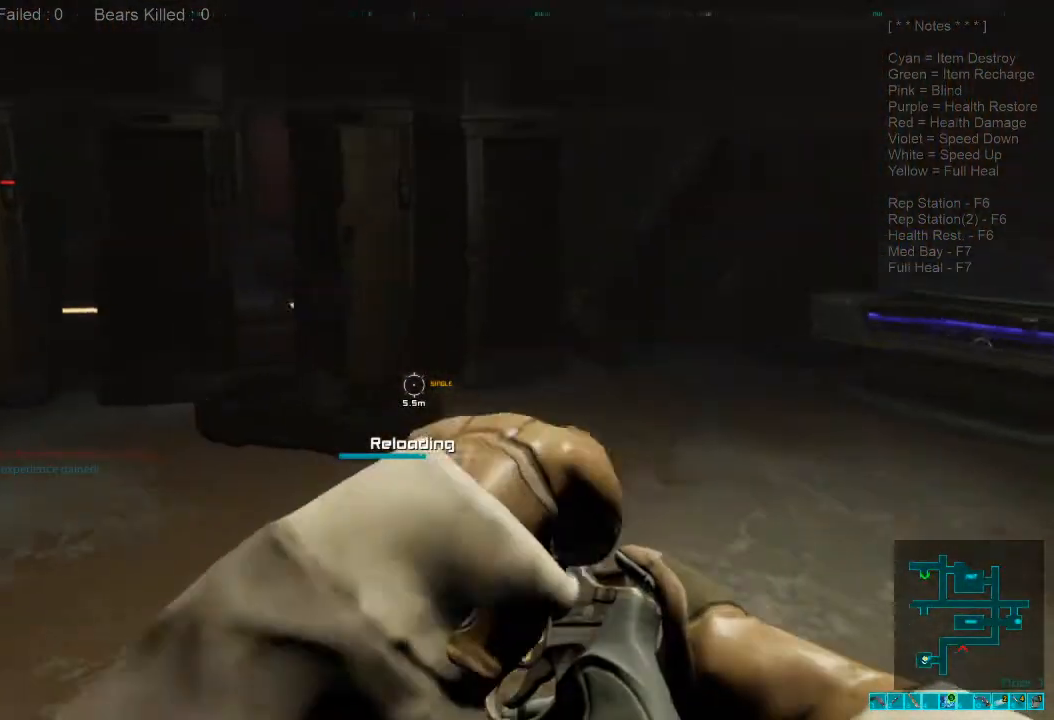
{"keys": ["w"], "mouse": [], "events": [[234, "d", "up"]]}
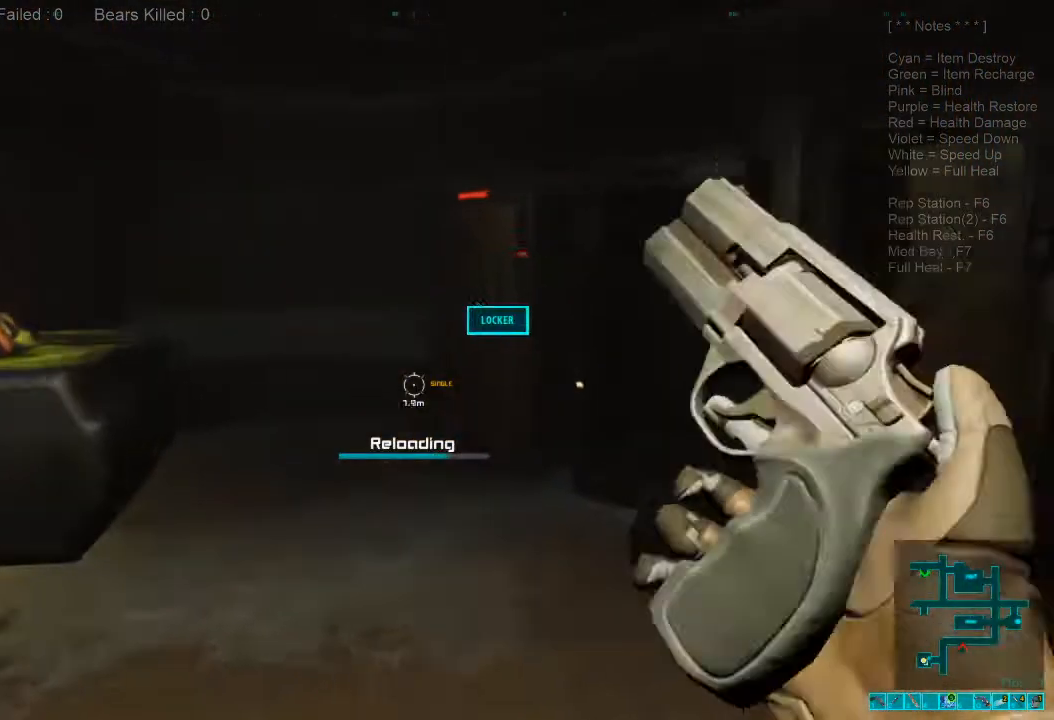
{"keys": ["w"], "mouse": [], "events": [[67, "a", "down"], [134, "w", "up"], [400, "w", "down"], [434, "a", "up"]]}
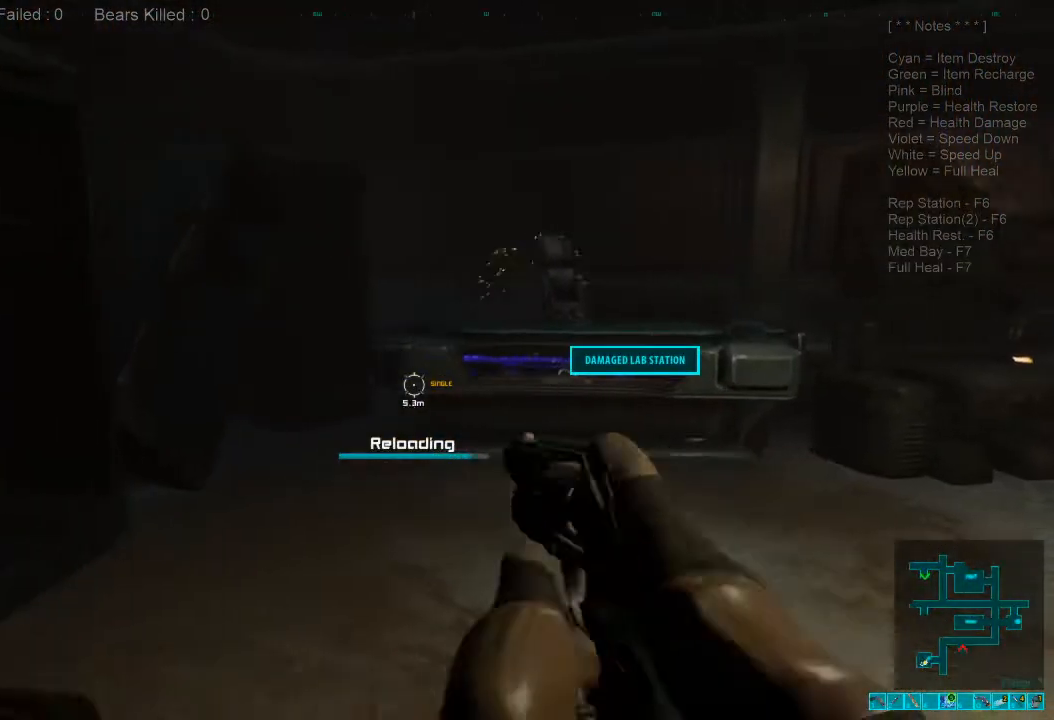
{"keys": ["space"], "mouse": [], "events": [[434, "space", "down"], [467, "w", "up"]]}
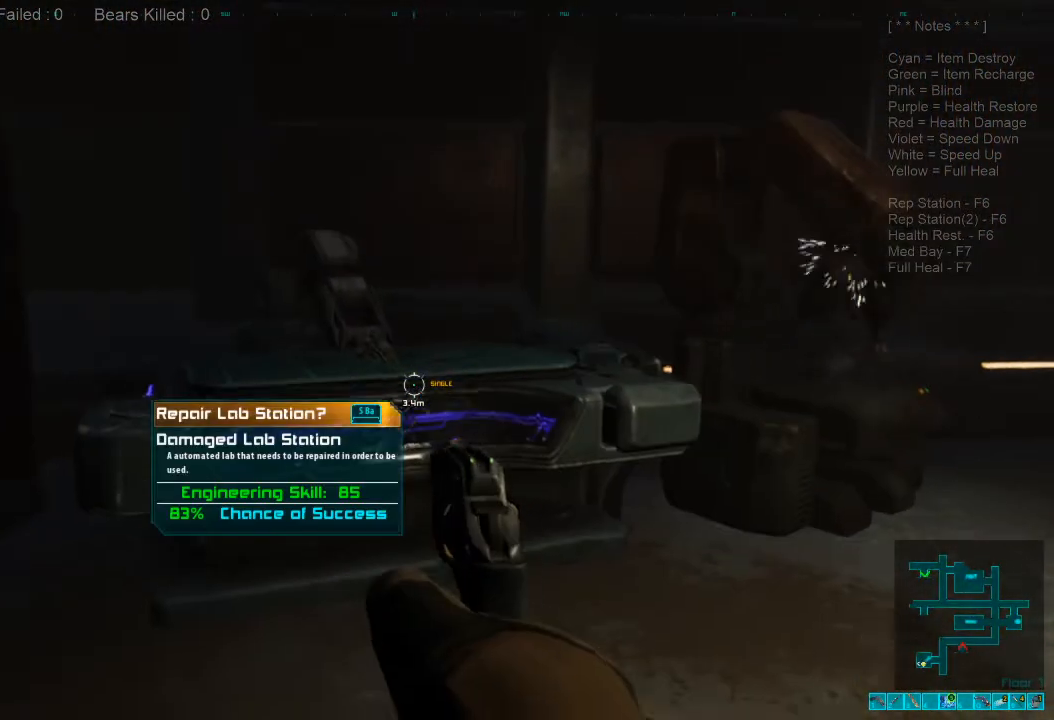
{"keys": [], "mouse": [], "events": [[34, "space", "up"], [200, "space", "down"], [334, "space", "up"]]}
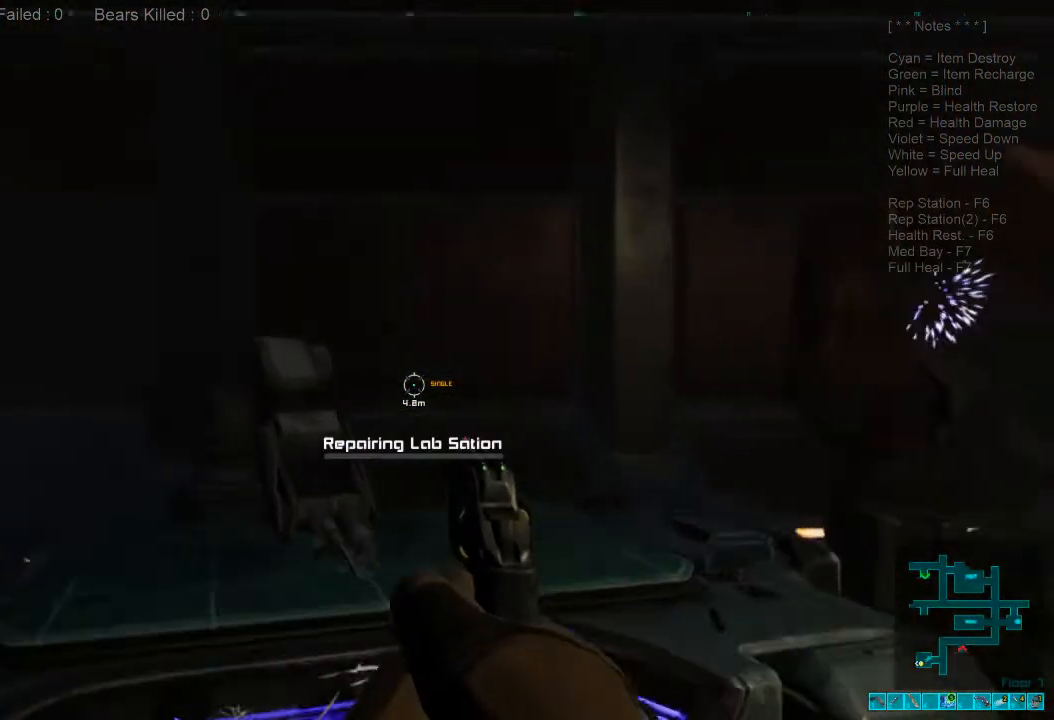
{"keys": [], "mouse": [], "events": []}
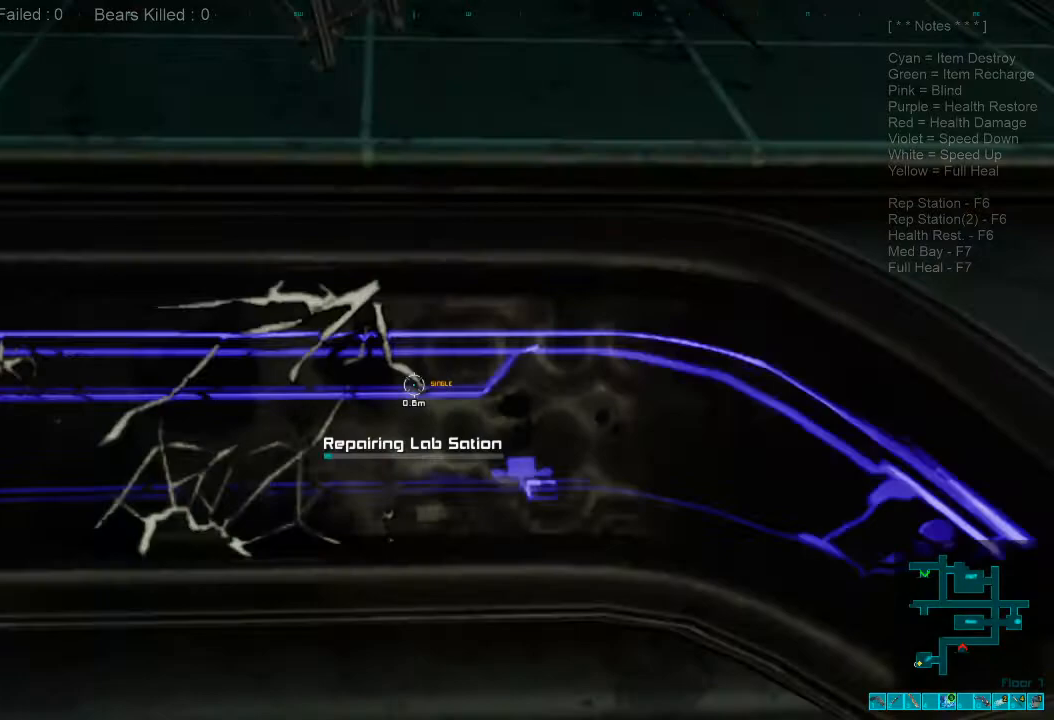
{"keys": [], "mouse": [], "events": []}
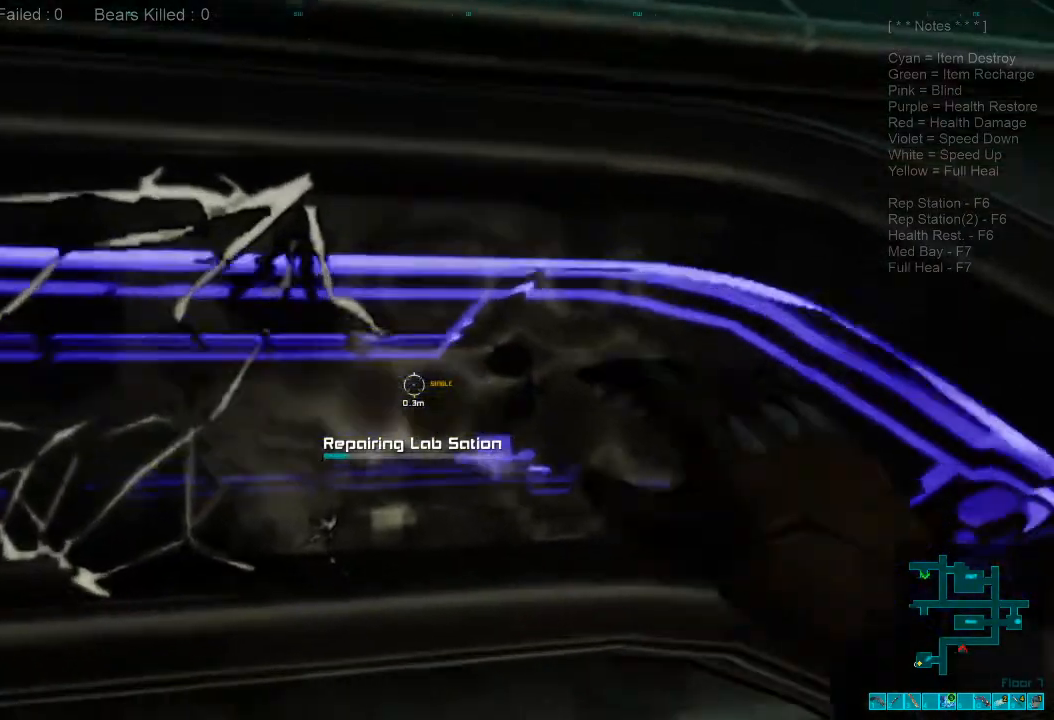
{"keys": [], "mouse": [], "events": []}
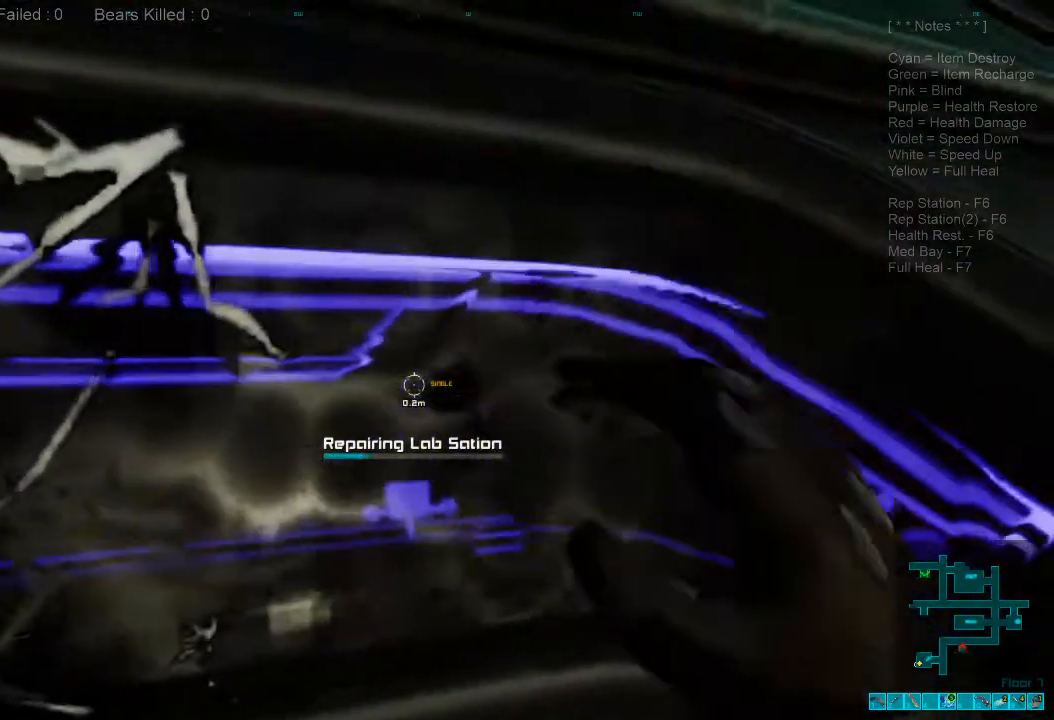
{"keys": [], "mouse": [], "events": []}
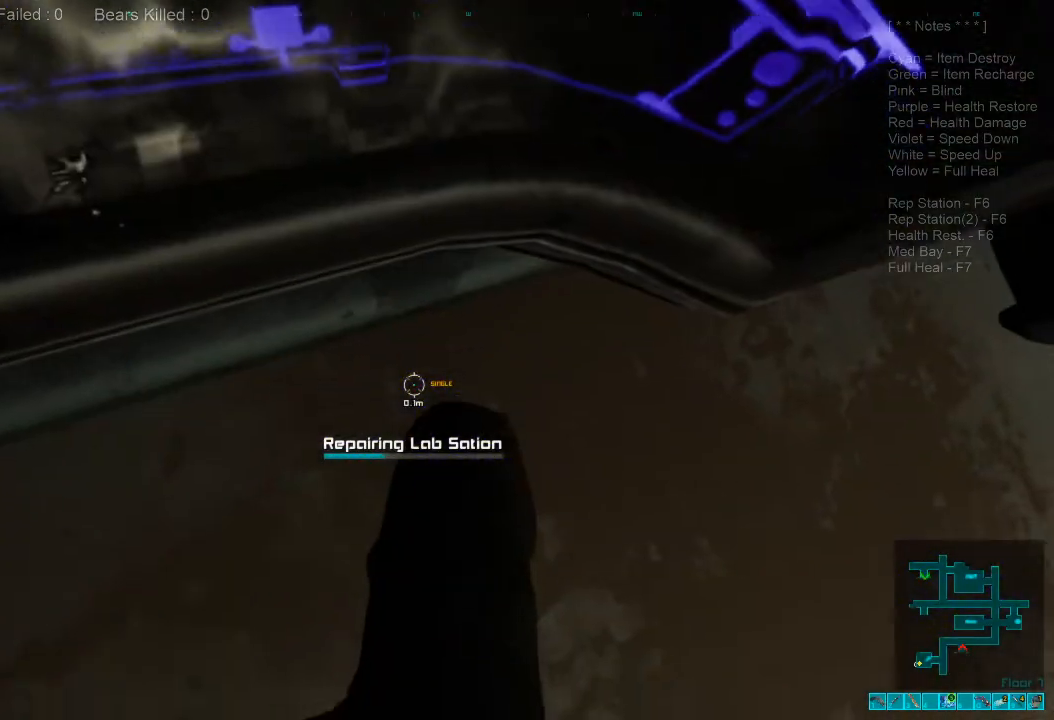
{"keys": [], "mouse": [], "events": []}
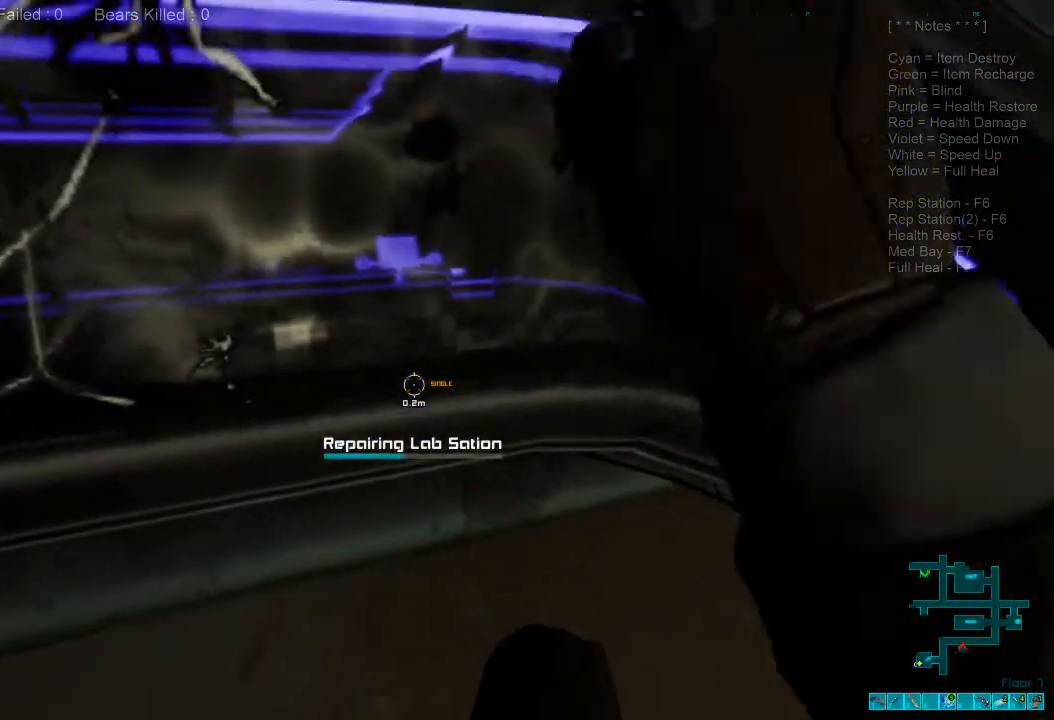
{"keys": [], "mouse": [], "events": [[300, "tab", "down"], [434, "tab", "up"]]}
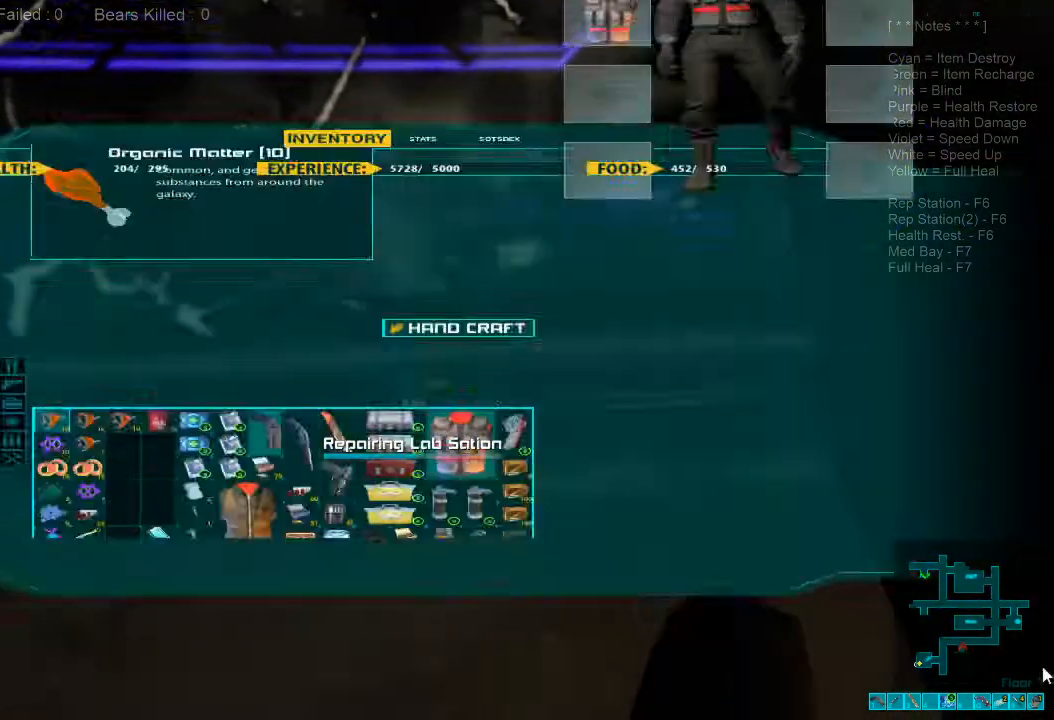
{"keys": [], "mouse": [], "events": []}
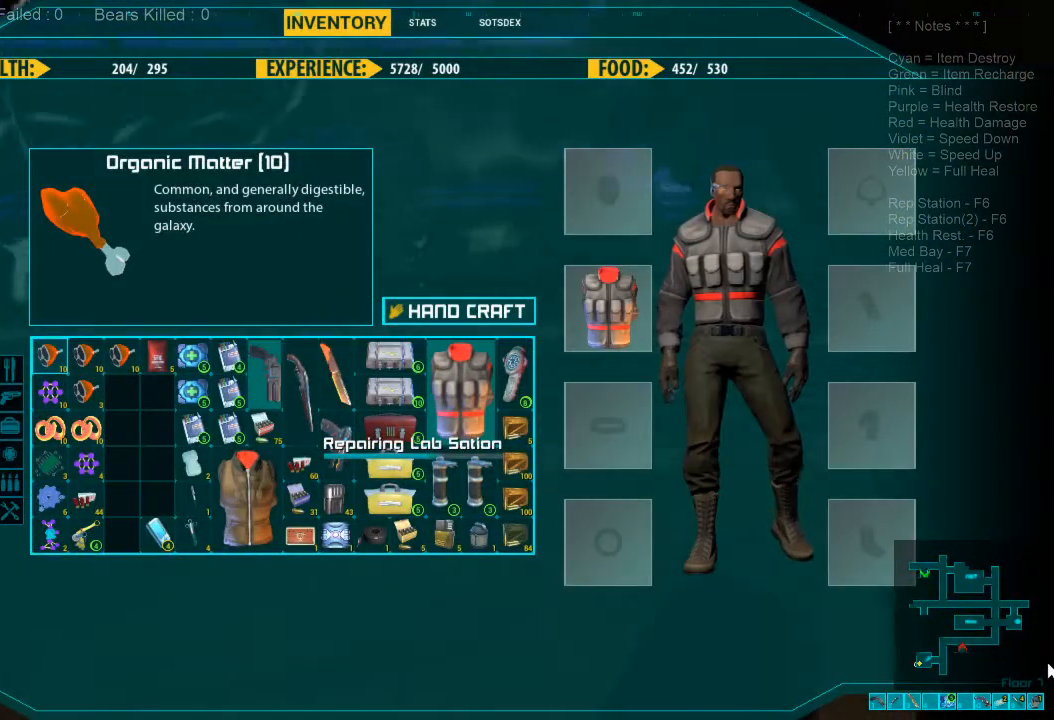
{"keys": [], "mouse": [], "events": [[367, "tab", "down"], [500, "tab", "up"]]}
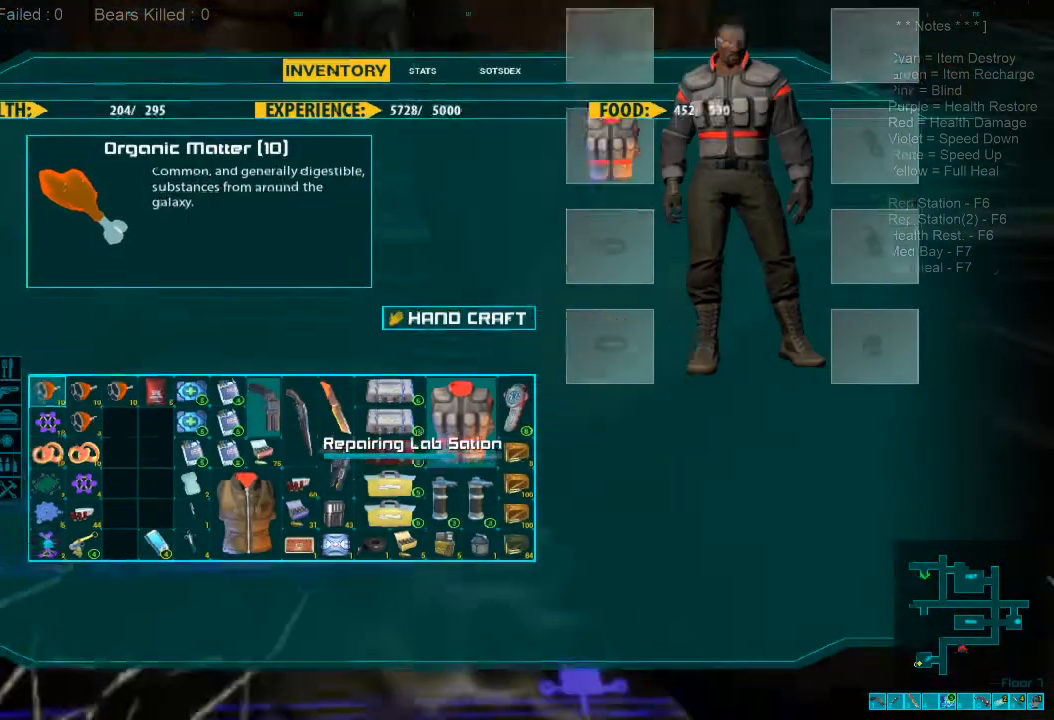
{"keys": ["s"], "mouse": [], "events": [[434, "s", "down"]]}
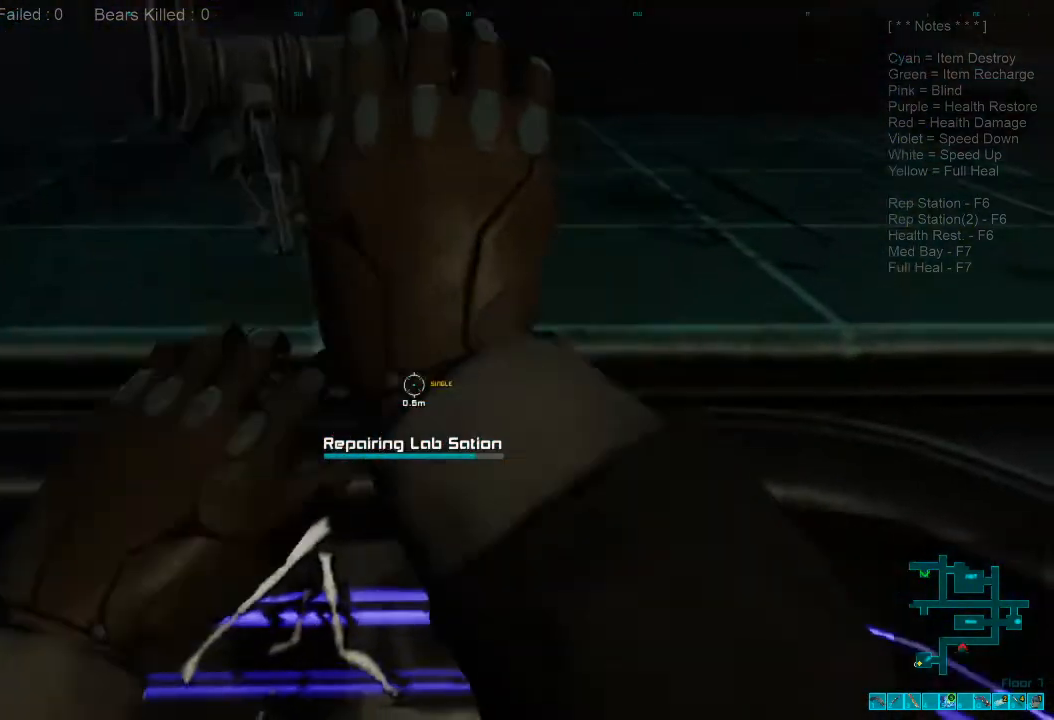
{"keys": ["d", "s"], "mouse": [], "events": [[300, "d", "down"]]}